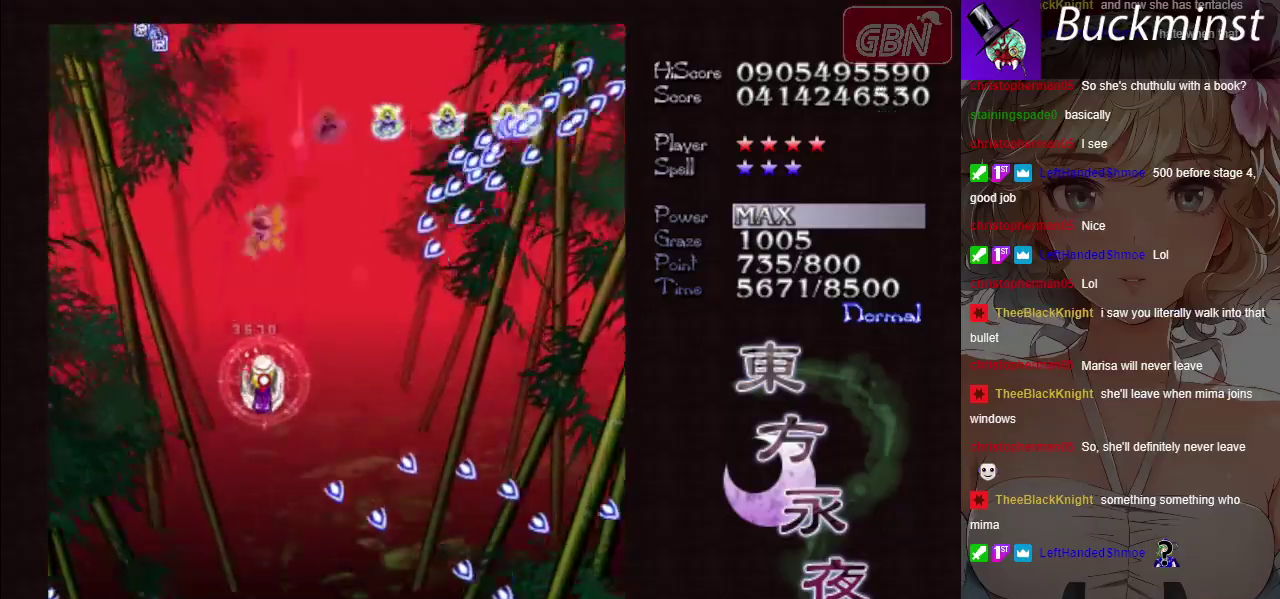
Gameplay with a controller (Xbox layout); each line is a JSON object with the inputs held at the frame after it (dt_ms = milliseconds from this image to that frame). "events" lists button and stick changes between this image and that frame as [ms after this image, input, new state], when the widget could be followed in between. Not read: L3 R3 right_stick.
{"dt_ms": 500, "buttons": ["A"], "left_stick": "down", "events": [[50, "left_stick", "center"], [100, "X", "up"], [183, "left_stick", "down"], [283, "left_stick", "center"], [450, "left_stick", "down"]]}
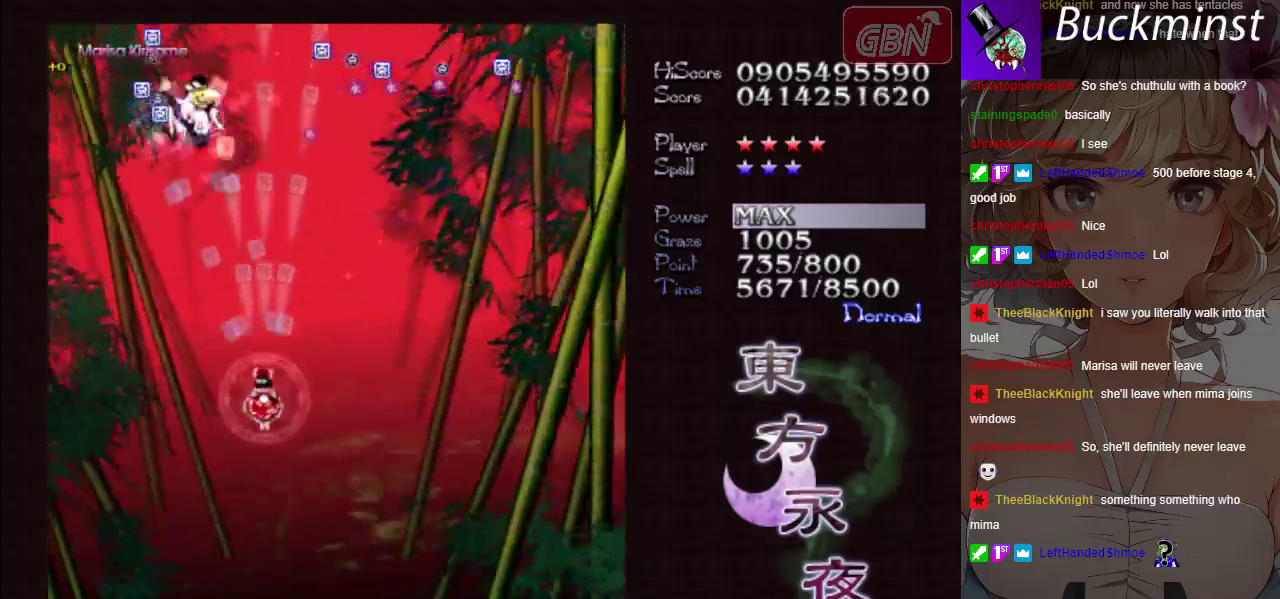
{"dt_ms": 500, "buttons": ["A", "X"], "left_stick": "down-right", "events": [[217, "left_stick", "center"], [433, "left_stick", "down-right"], [483, "X", "down"]]}
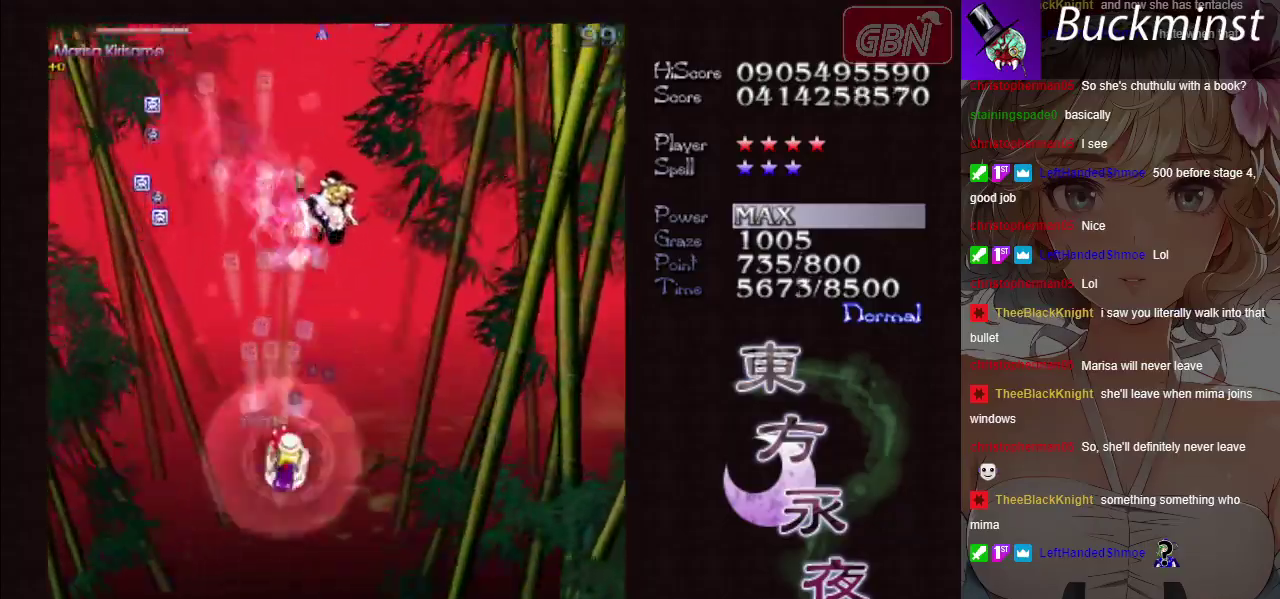
{"dt_ms": 200, "buttons": ["A", "X"], "left_stick": "down-right", "events": [[50, "X", "up"], [150, "X", "down"]]}
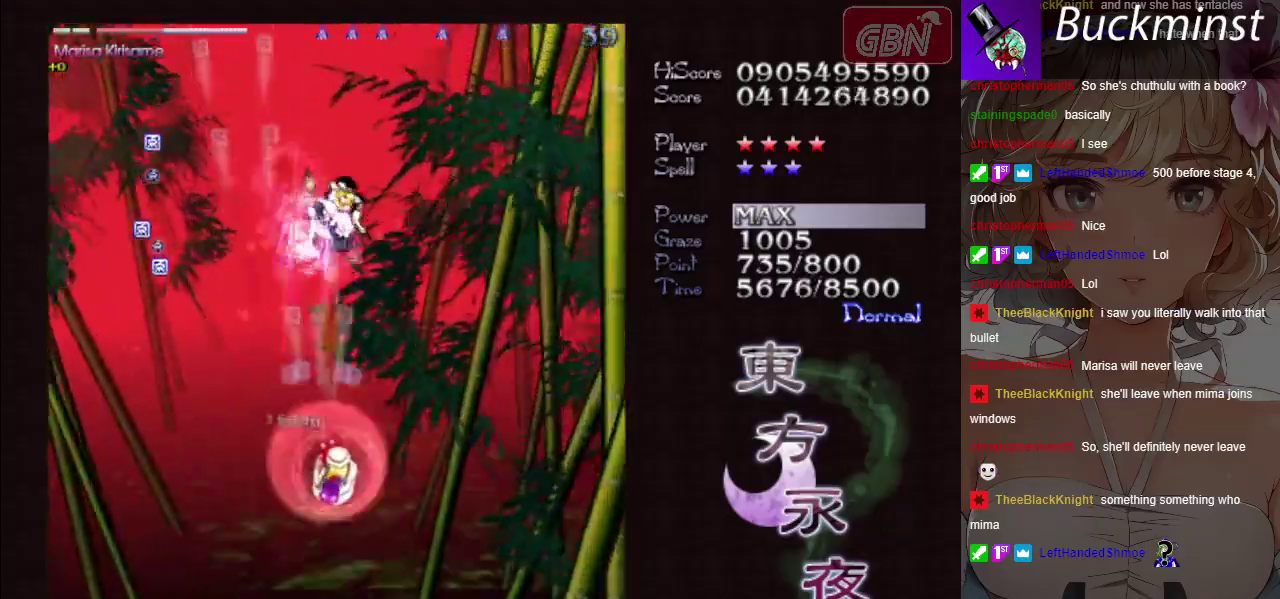
{"dt_ms": 600, "buttons": ["A"], "left_stick": "left", "events": [[183, "left_stick", "down"], [217, "X", "up"], [483, "left_stick", "down-left"], [600, "left_stick", "left"]]}
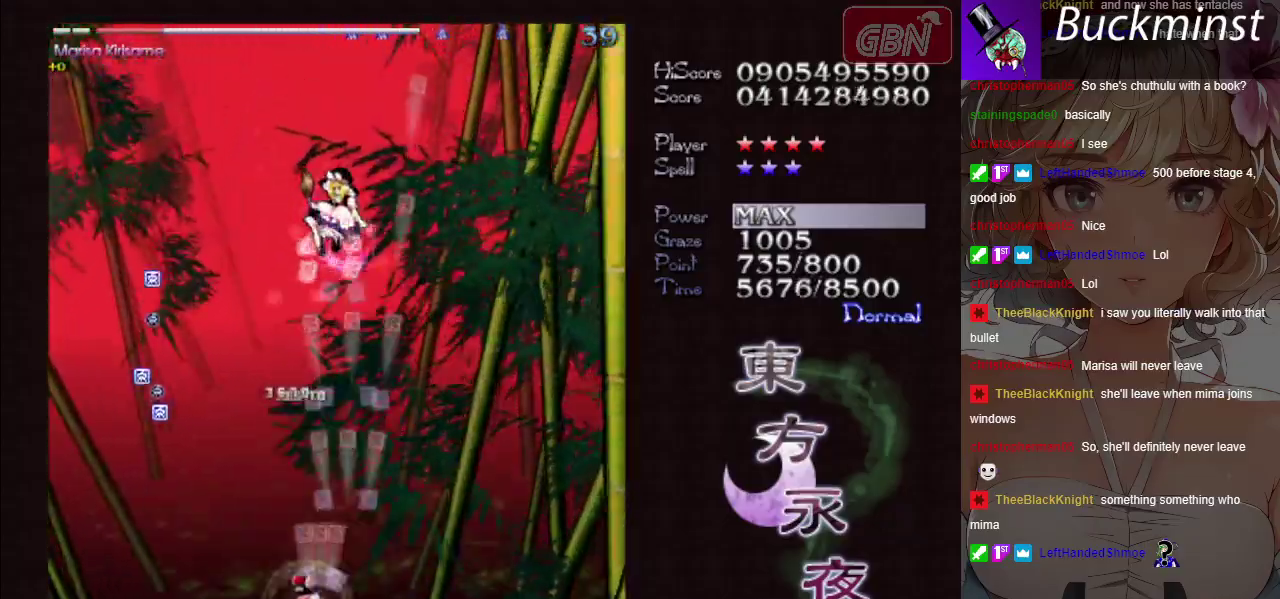
{"dt_ms": 500, "buttons": ["A"], "left_stick": "up-left", "events": [[400, "left_stick", "up-left"]]}
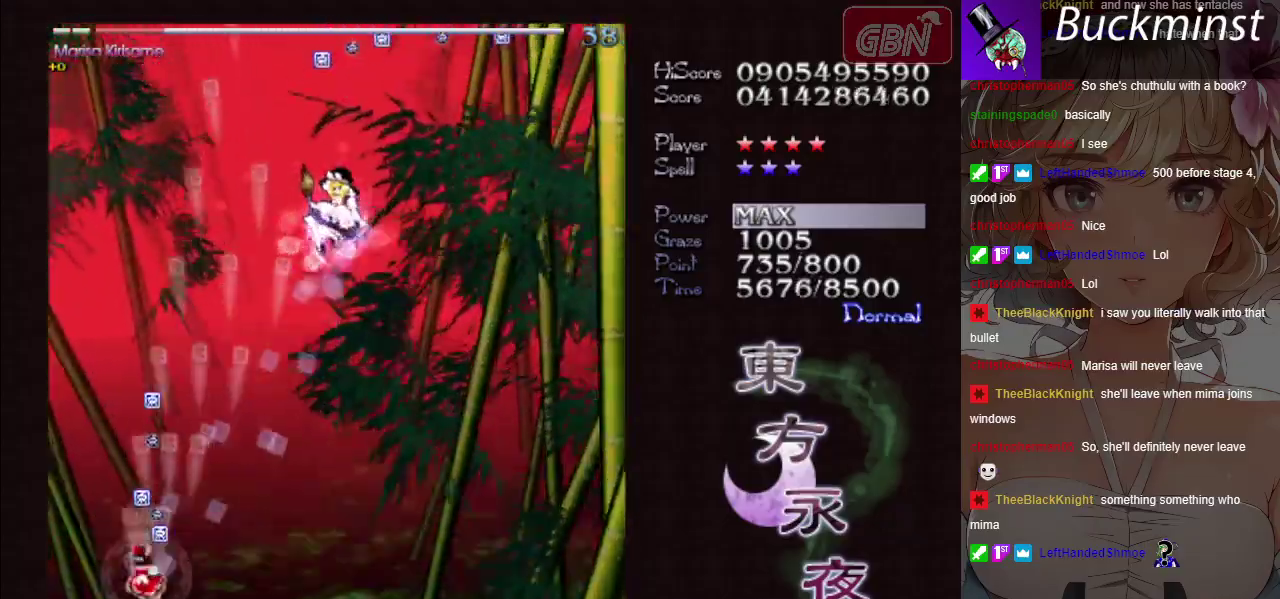
{"dt_ms": 300, "buttons": ["A"], "left_stick": "right", "events": [[33, "left_stick", "up"], [233, "left_stick", "right"]]}
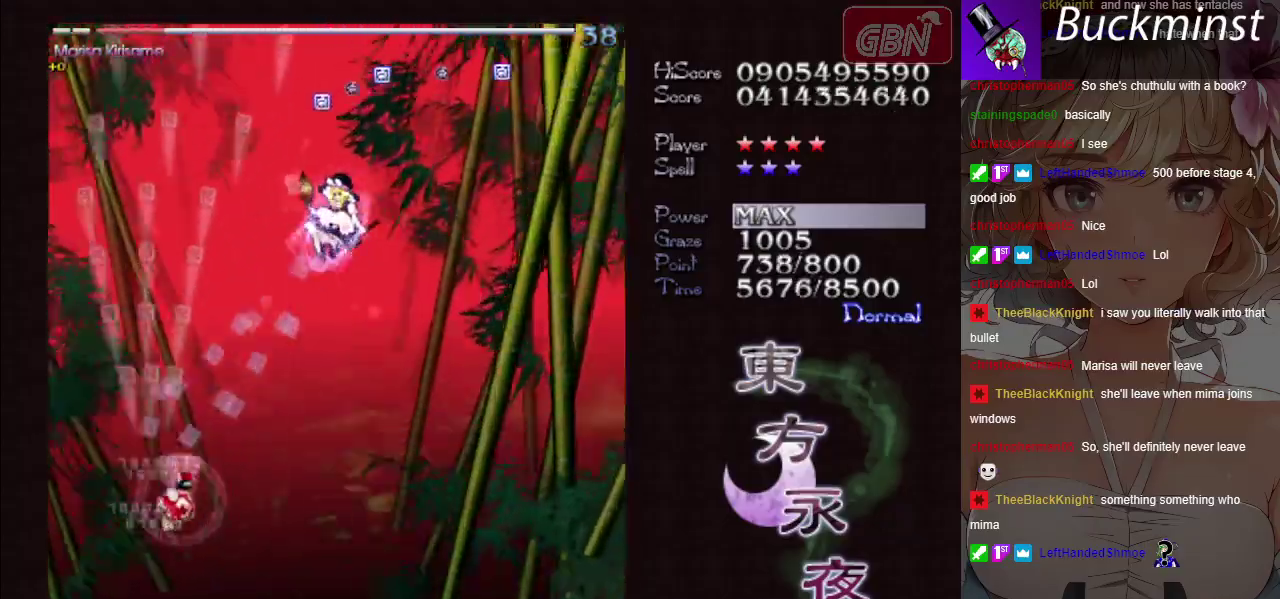
{"dt_ms": 700, "buttons": ["A", "X"], "left_stick": "down-left"}
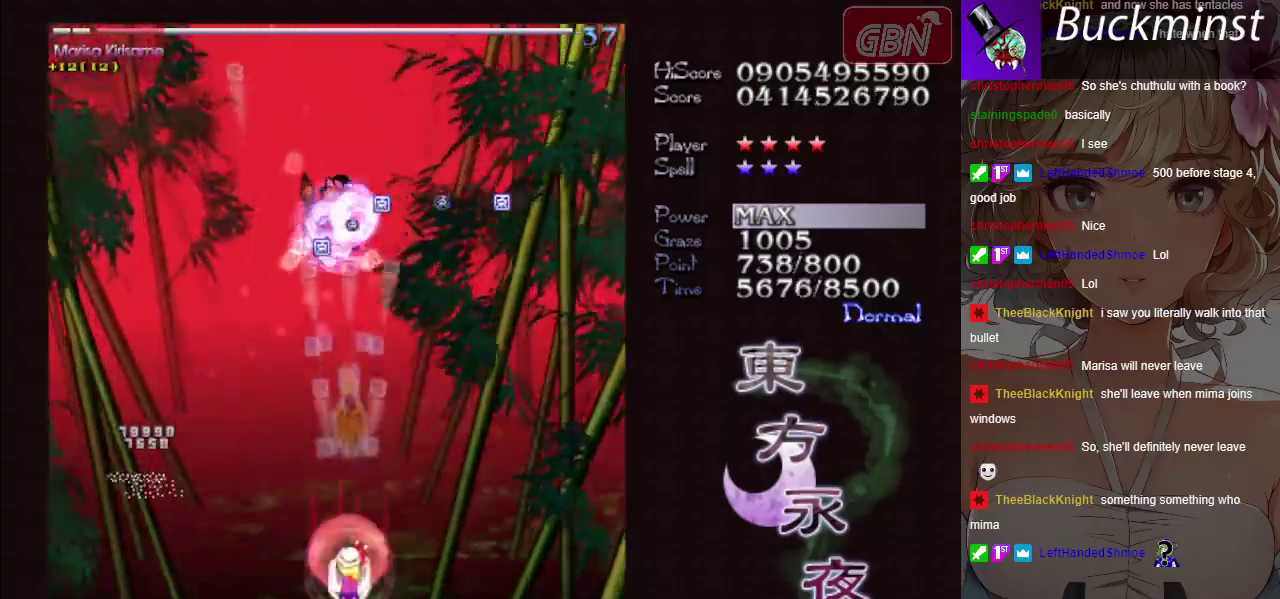
{"dt_ms": 500, "buttons": ["A", "X"], "left_stick": "center"}
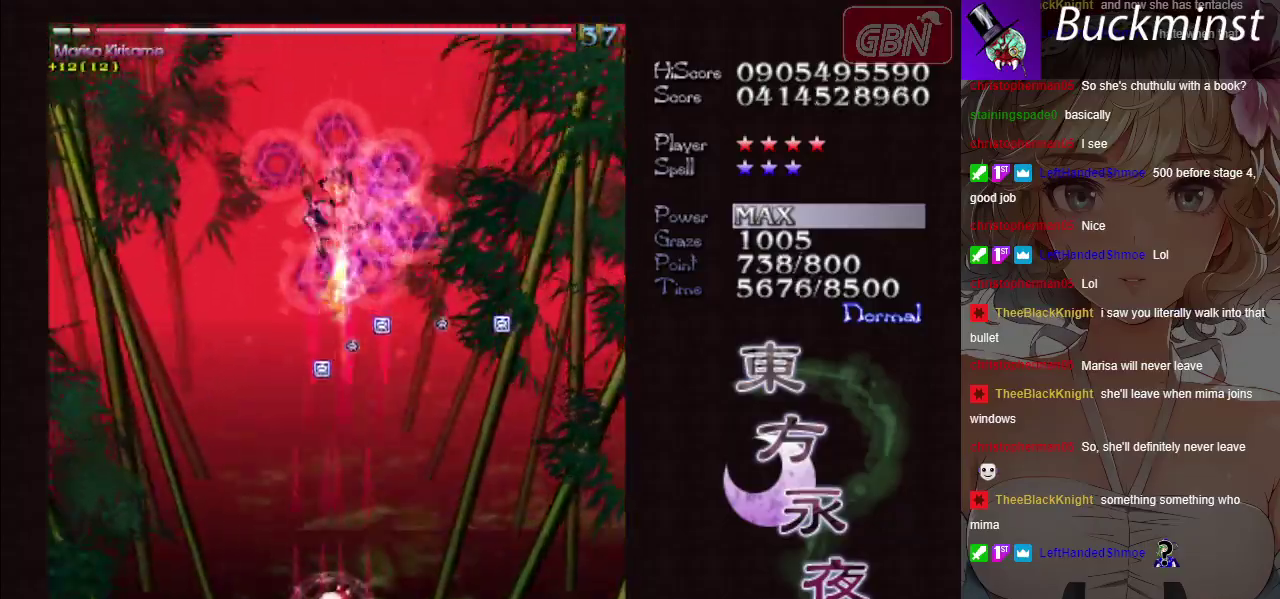
{"dt_ms": 400, "buttons": ["A", "X"], "left_stick": "up", "events": [[317, "left_stick", "up"]]}
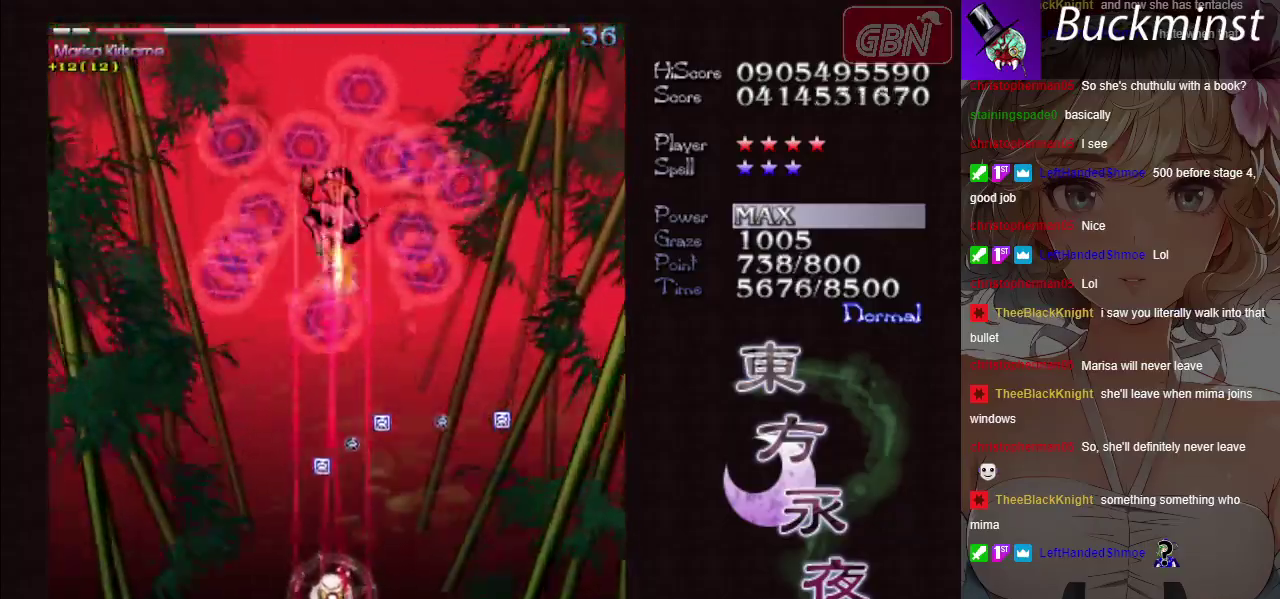
{"dt_ms": 400, "buttons": ["A"], "left_stick": "down-right", "events": [[133, "X", "up"], [217, "left_stick", "up-right"], [367, "left_stick", "down-right"]]}
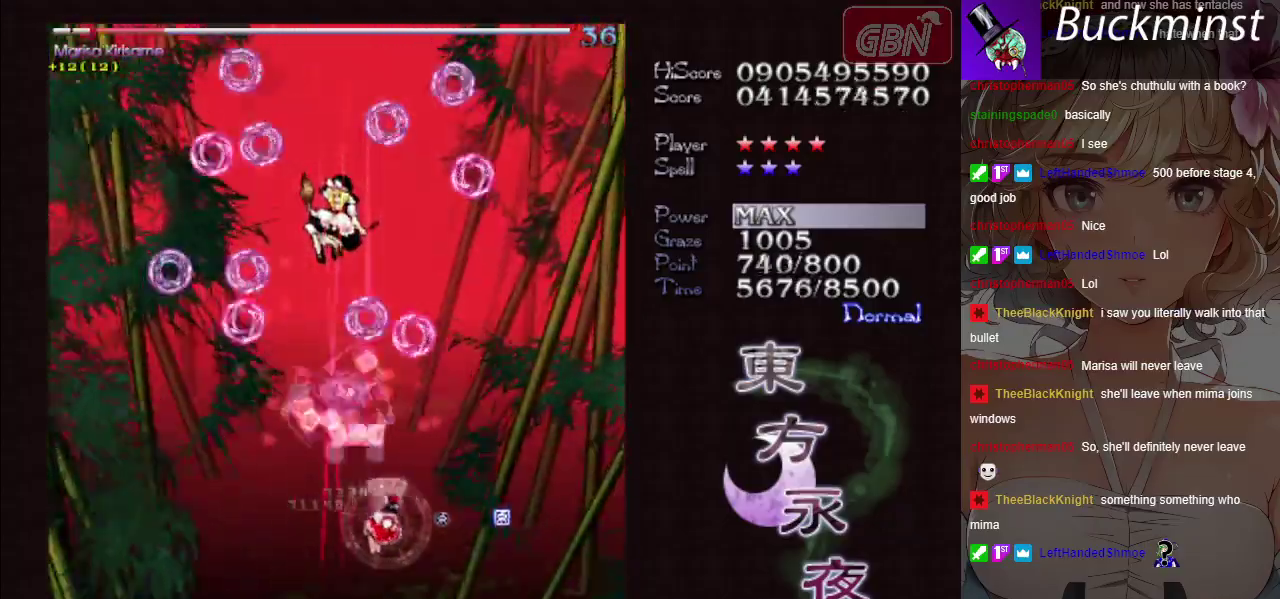
{"dt_ms": 900, "buttons": ["A", "X"], "left_stick": "left", "events": [[500, "left_stick", "left"], [883, "X", "down"]]}
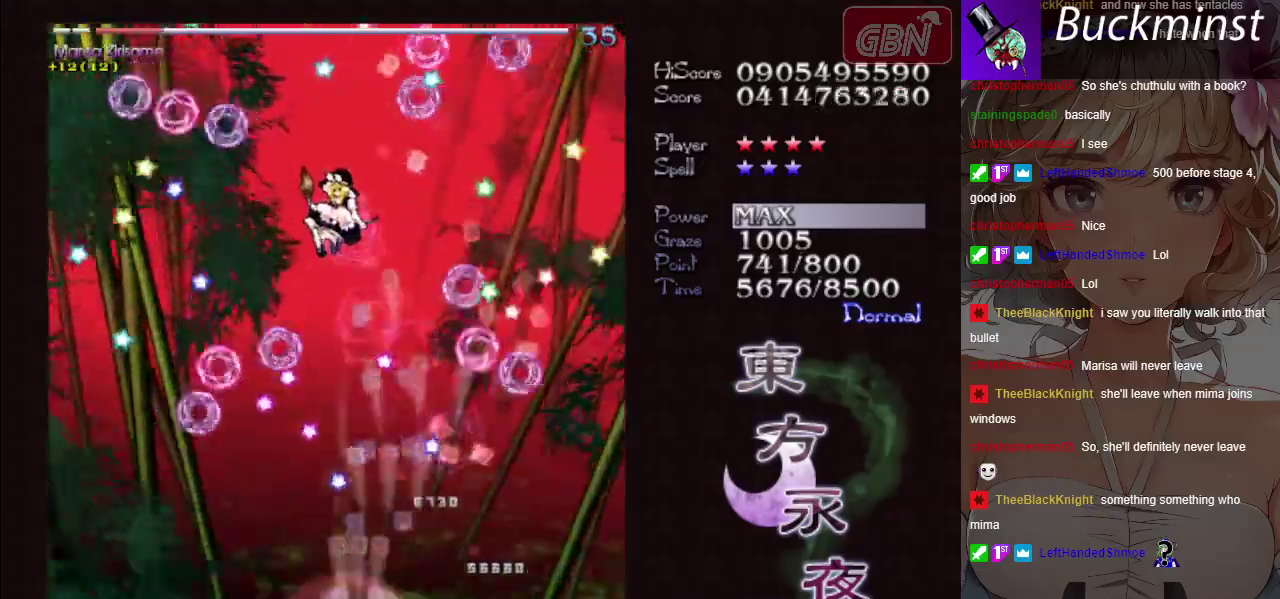
{"dt_ms": 300, "buttons": ["A", "X"], "left_stick": "center", "events": [[33, "left_stick", "up-left"], [150, "left_stick", "center"]]}
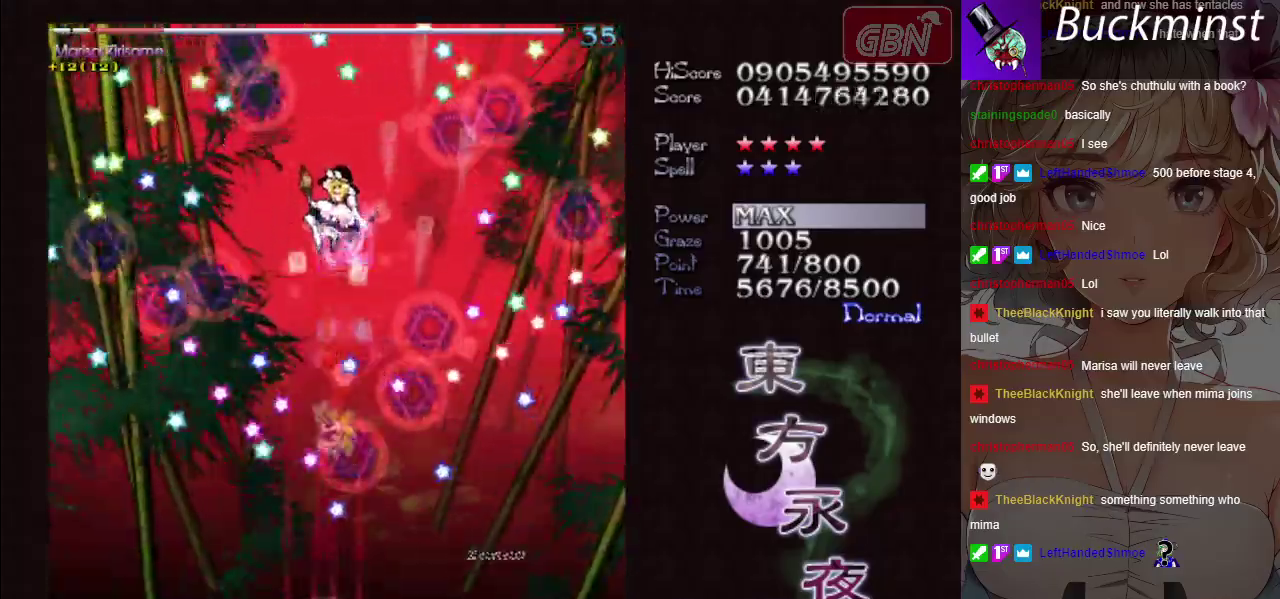
{"dt_ms": 500, "buttons": ["A", "X"], "left_stick": "center", "events": []}
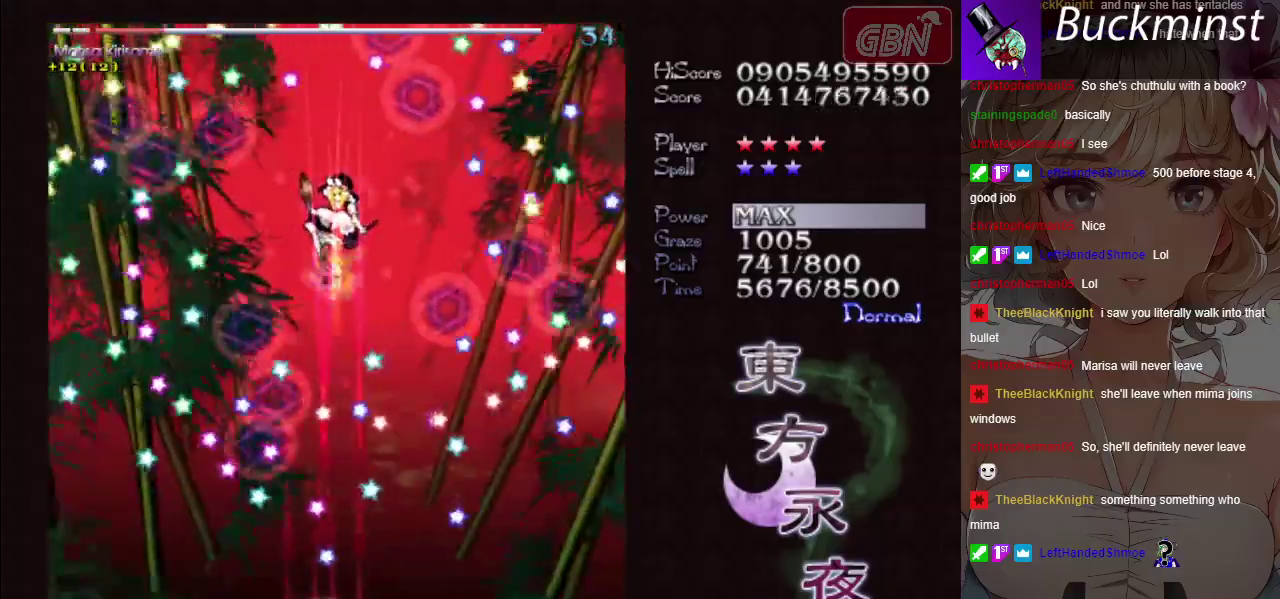
{"dt_ms": 500, "buttons": ["A", "X"], "left_stick": "center", "events": [[350, "left_stick", "down-right"], [450, "left_stick", "center"]]}
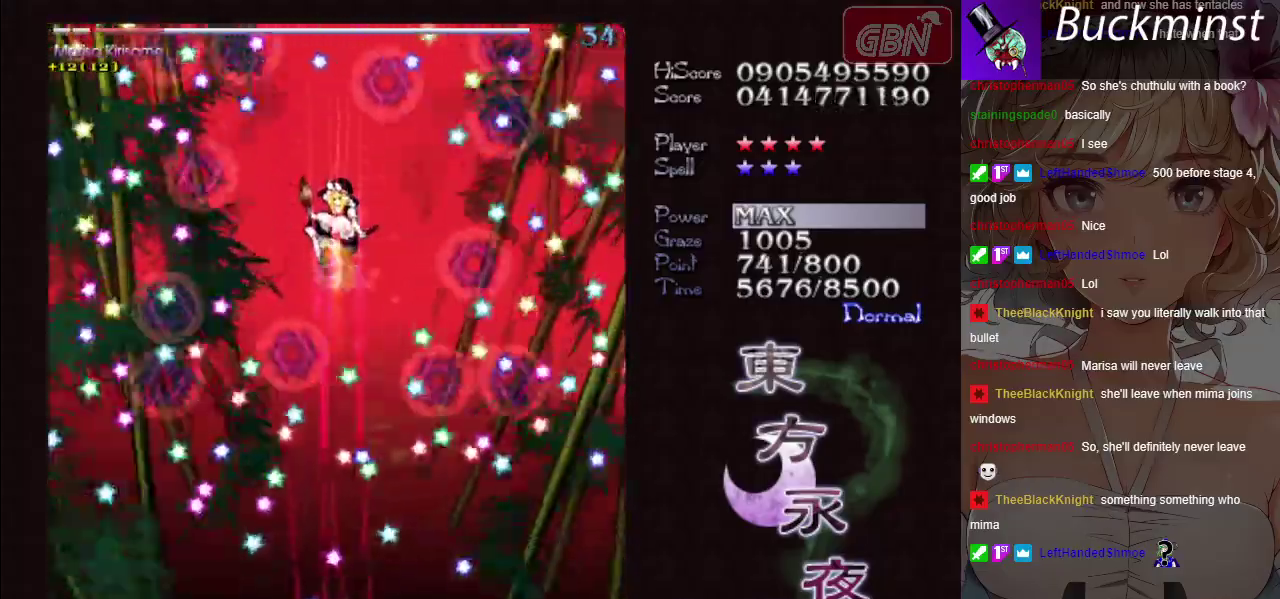
{"dt_ms": 500, "buttons": ["A", "X"], "left_stick": "center", "events": []}
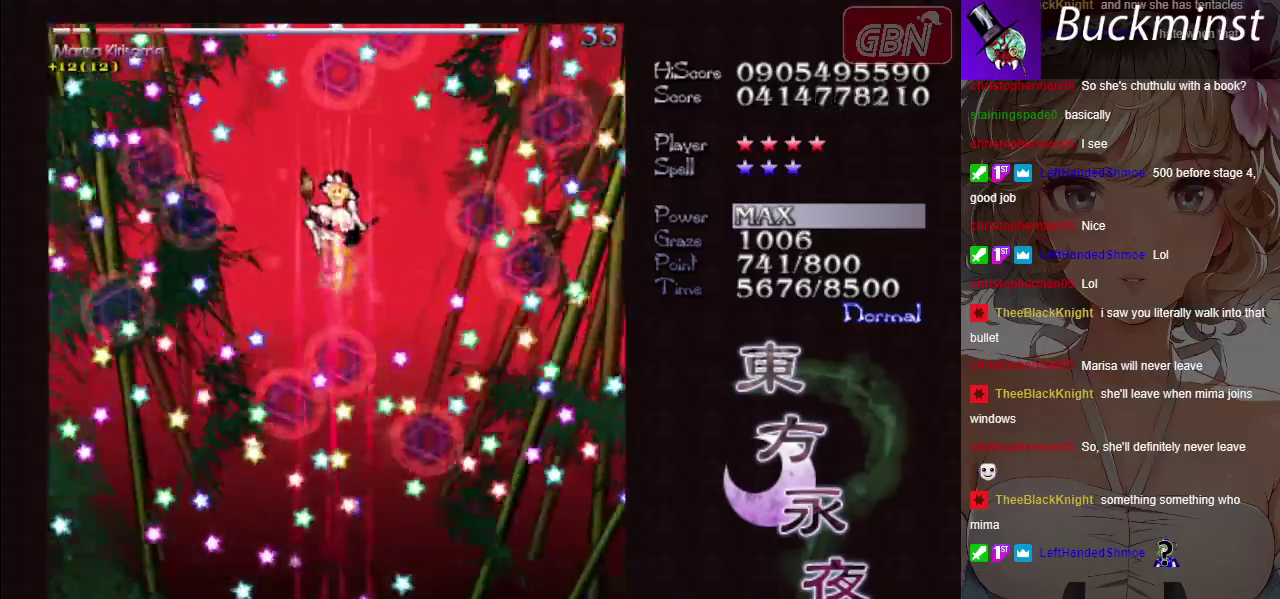
{"dt_ms": 500, "buttons": ["A", "X"], "left_stick": "center", "events": []}
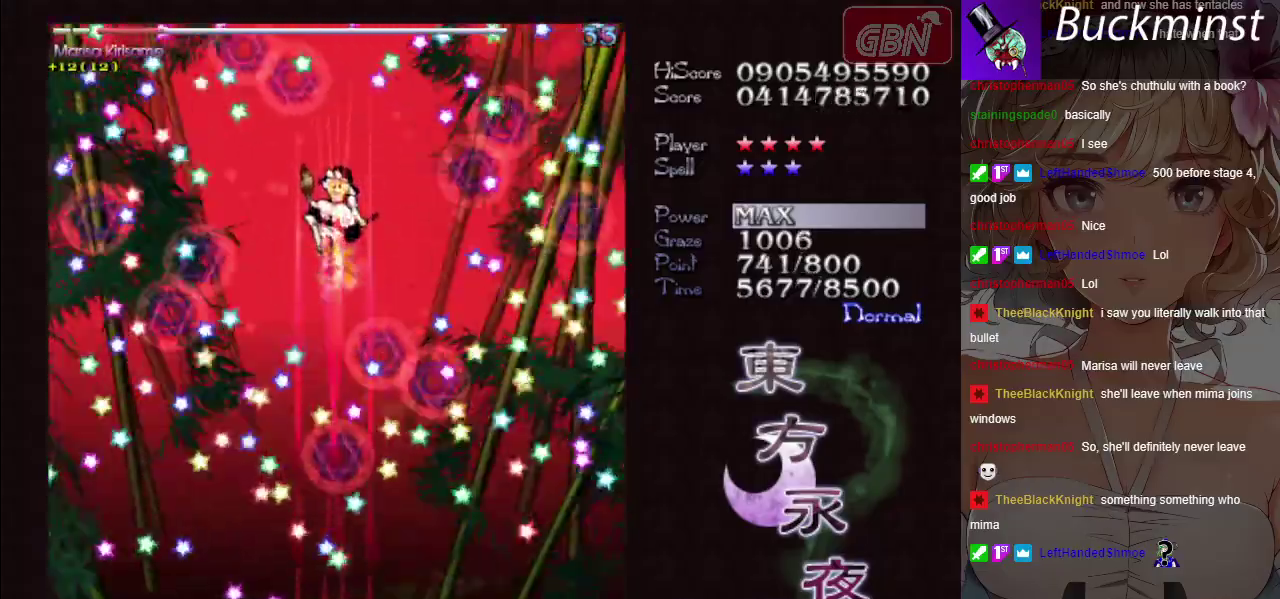
{"dt_ms": 500, "buttons": ["A", "X"], "left_stick": "down-right", "events": [[433, "left_stick", "down-right"]]}
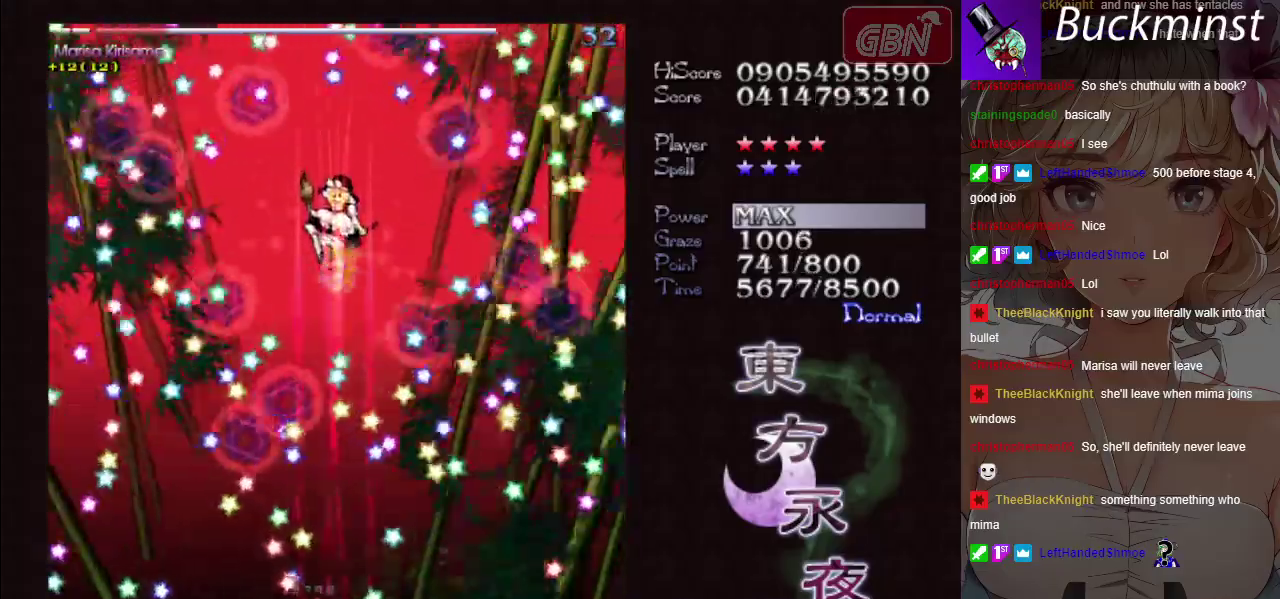
{"dt_ms": 500, "buttons": ["A", "X"], "left_stick": "center", "events": [[33, "left_stick", "center"], [350, "left_stick", "up"], [483, "left_stick", "center"]]}
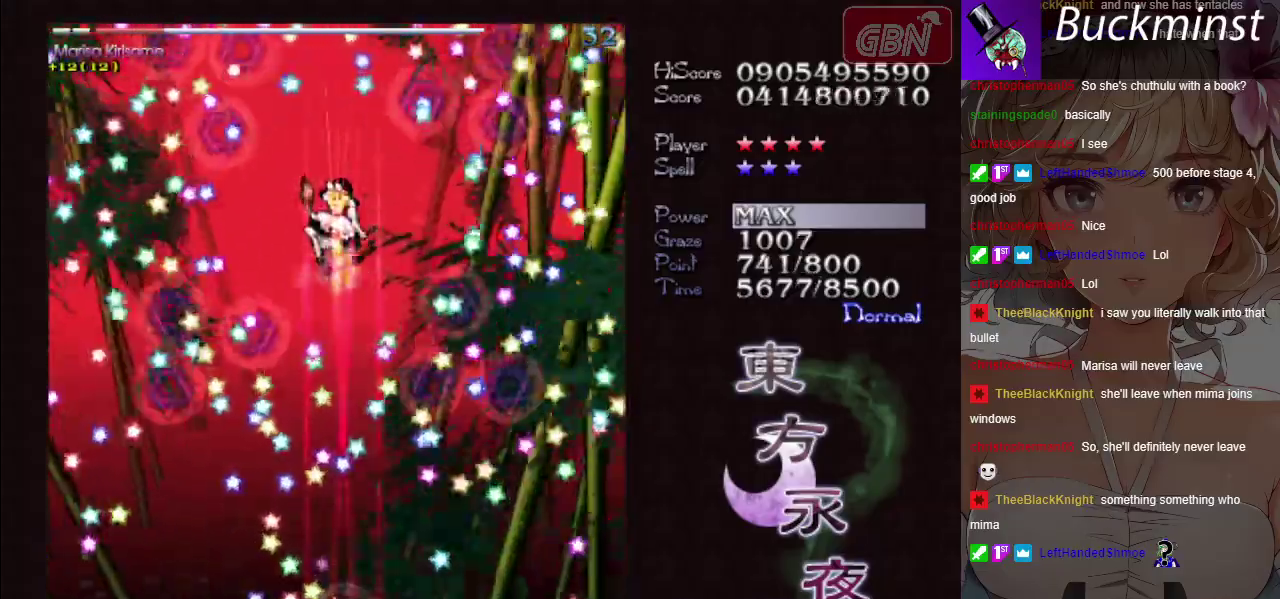
{"dt_ms": 500, "buttons": ["A", "X"], "left_stick": "center", "events": [[133, "left_stick", "right"], [300, "left_stick", "center"]]}
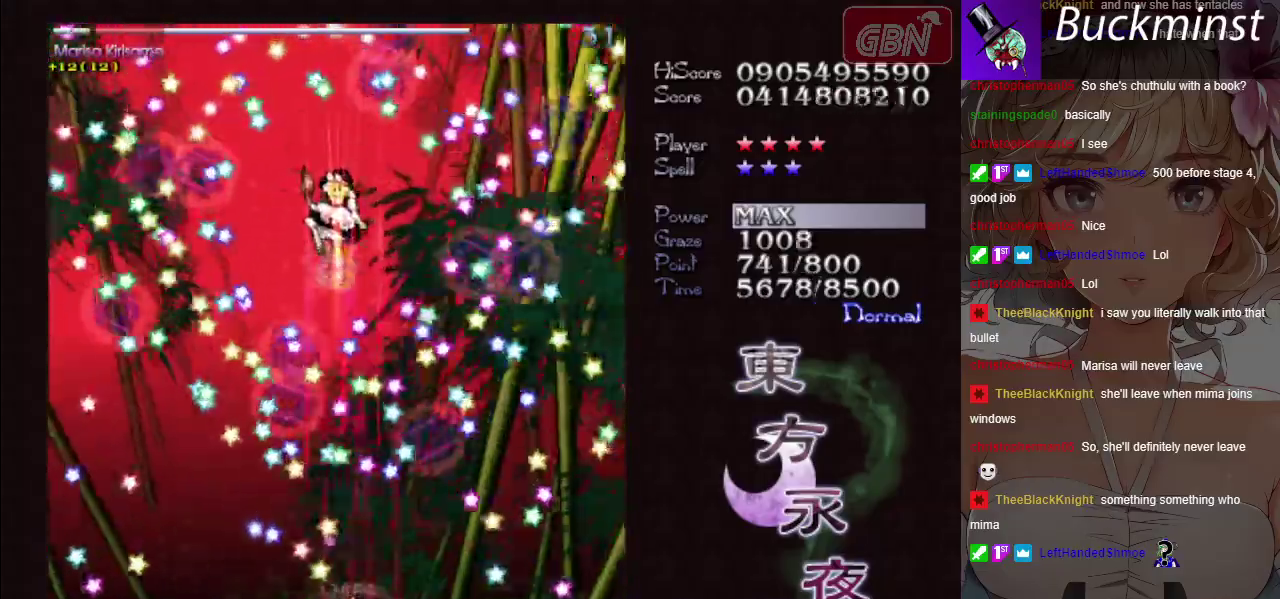
{"dt_ms": 500, "buttons": ["A", "X"], "left_stick": "center", "events": [[217, "left_stick", "left"], [333, "left_stick", "center"]]}
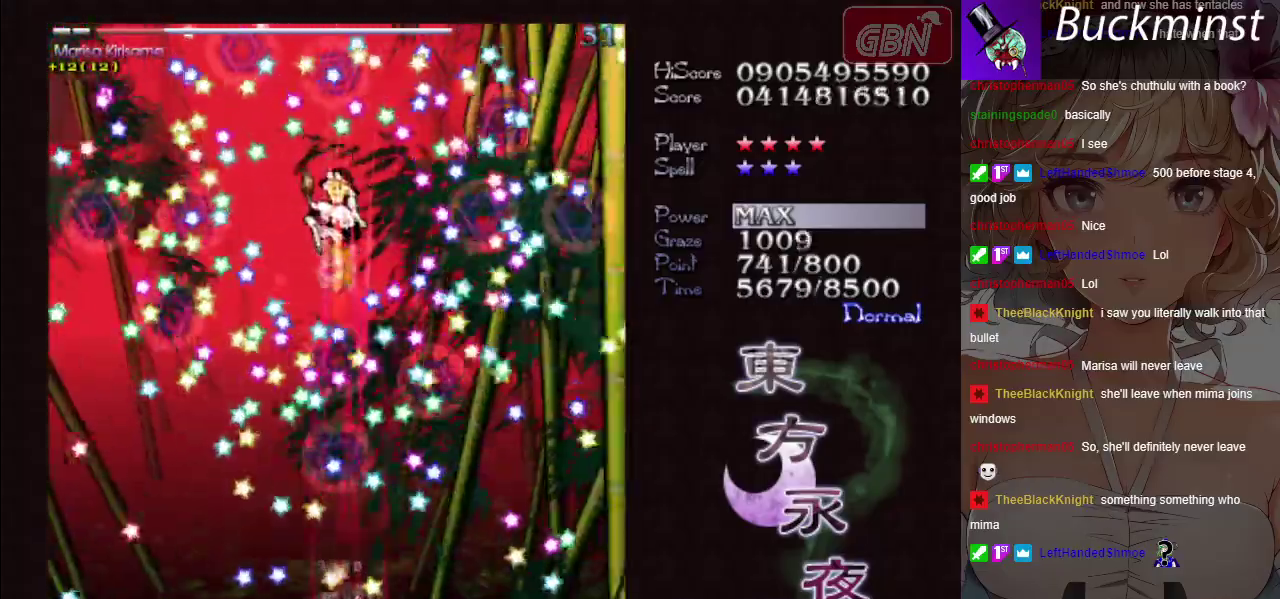
{"dt_ms": 500, "buttons": ["A", "X"], "left_stick": "down-left", "events": [[67, "left_stick", "down-left"]]}
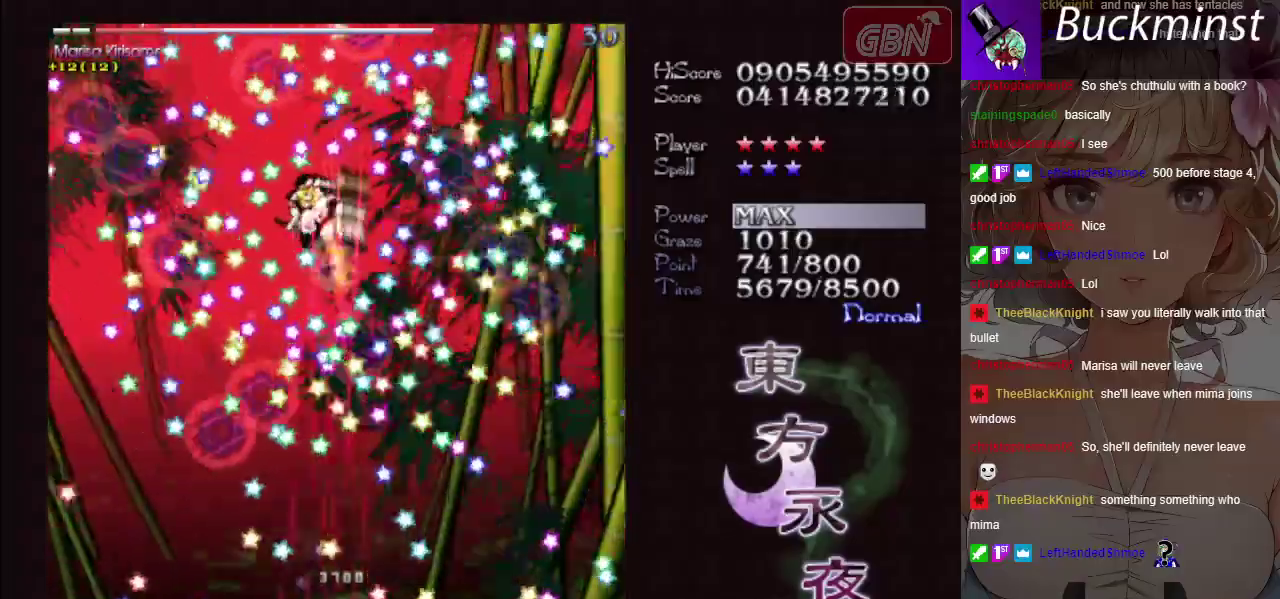
{"dt_ms": 300, "buttons": ["A", "X"], "left_stick": "center", "events": [[283, "left_stick", "center"]]}
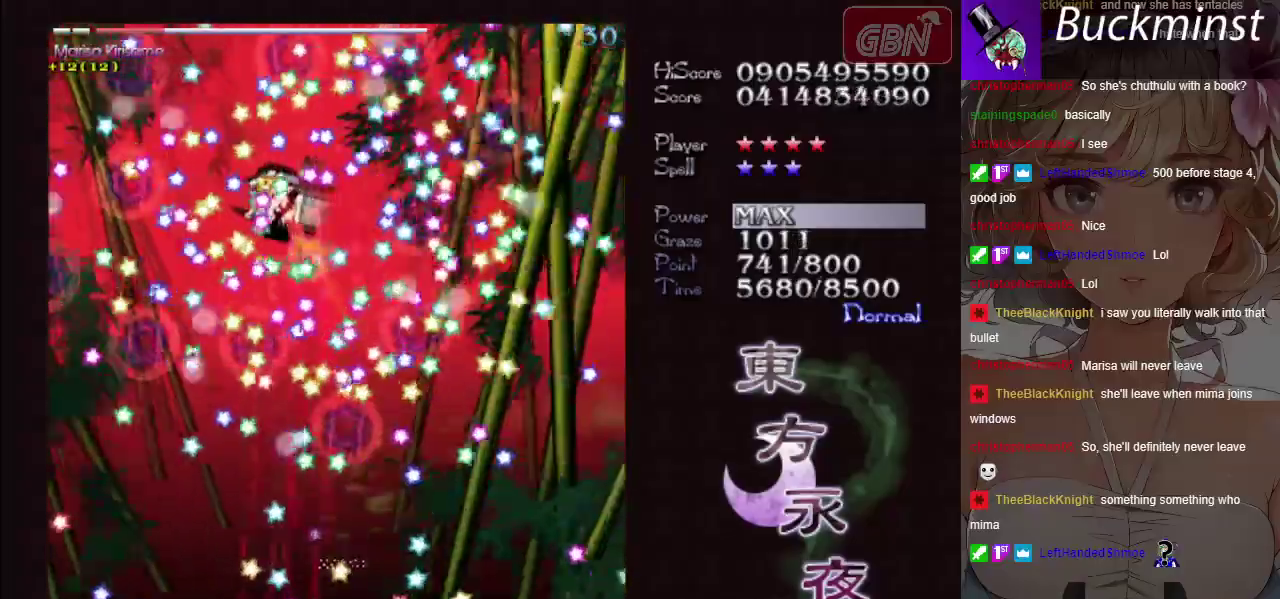
{"dt_ms": 700, "buttons": ["A", "X"], "left_stick": "center", "events": [[383, "left_stick", "up"], [467, "left_stick", "right"], [617, "left_stick", "center"]]}
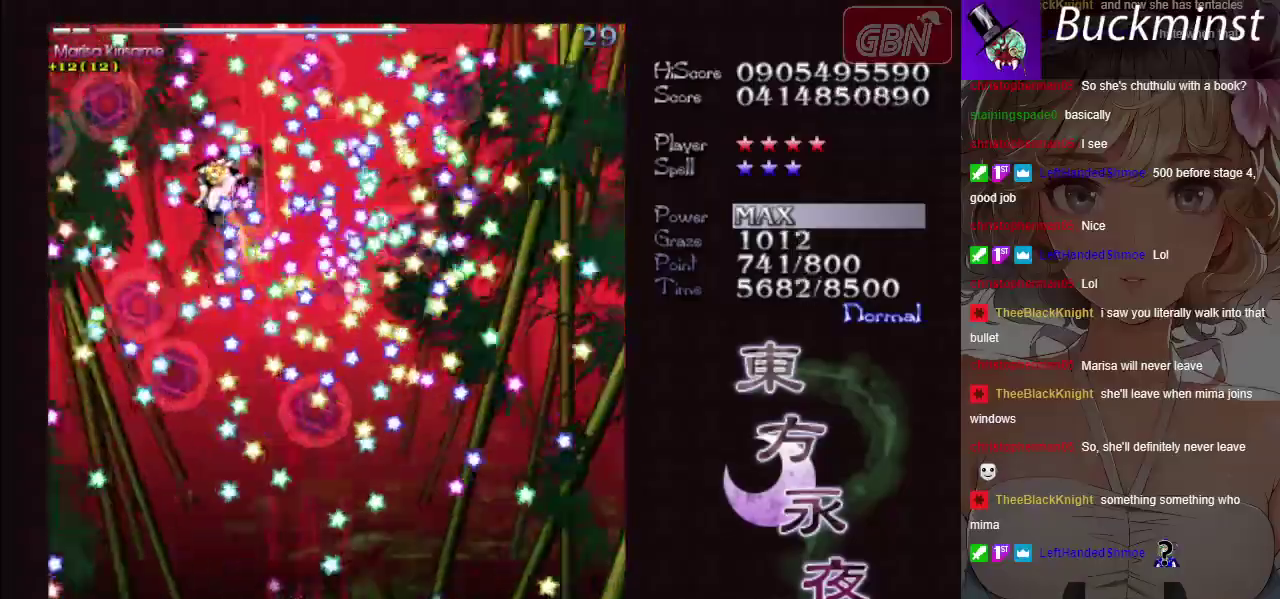
{"dt_ms": 500, "buttons": ["A", "X"], "left_stick": "center", "events": []}
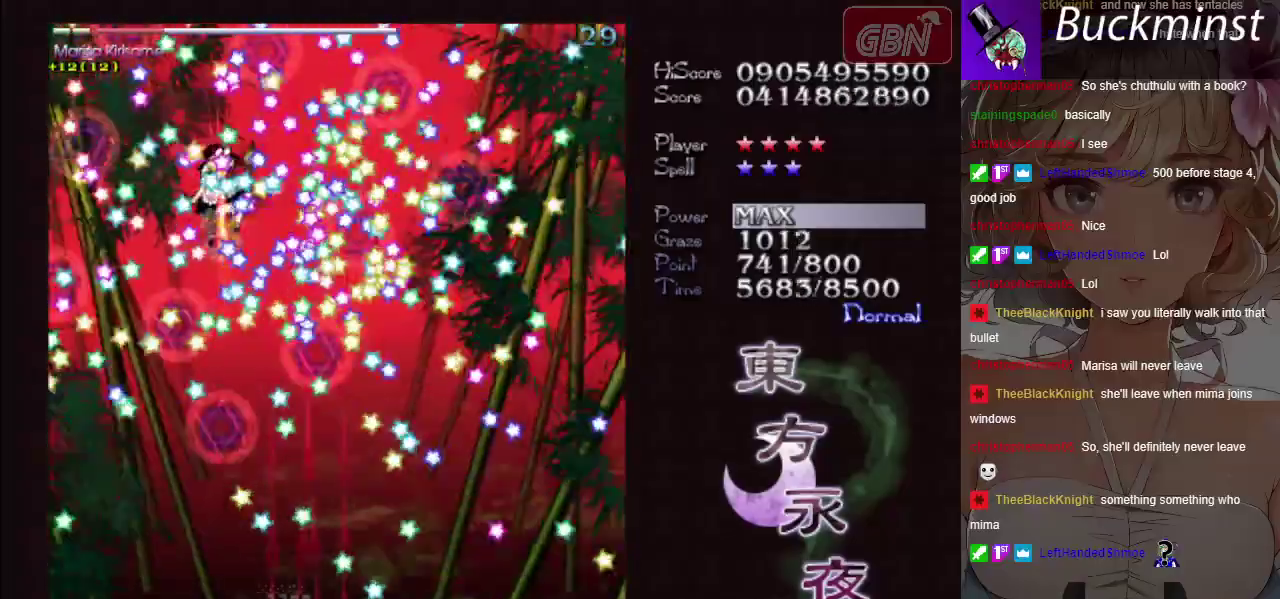
{"dt_ms": 500, "buttons": ["A", "X"], "left_stick": "center", "events": []}
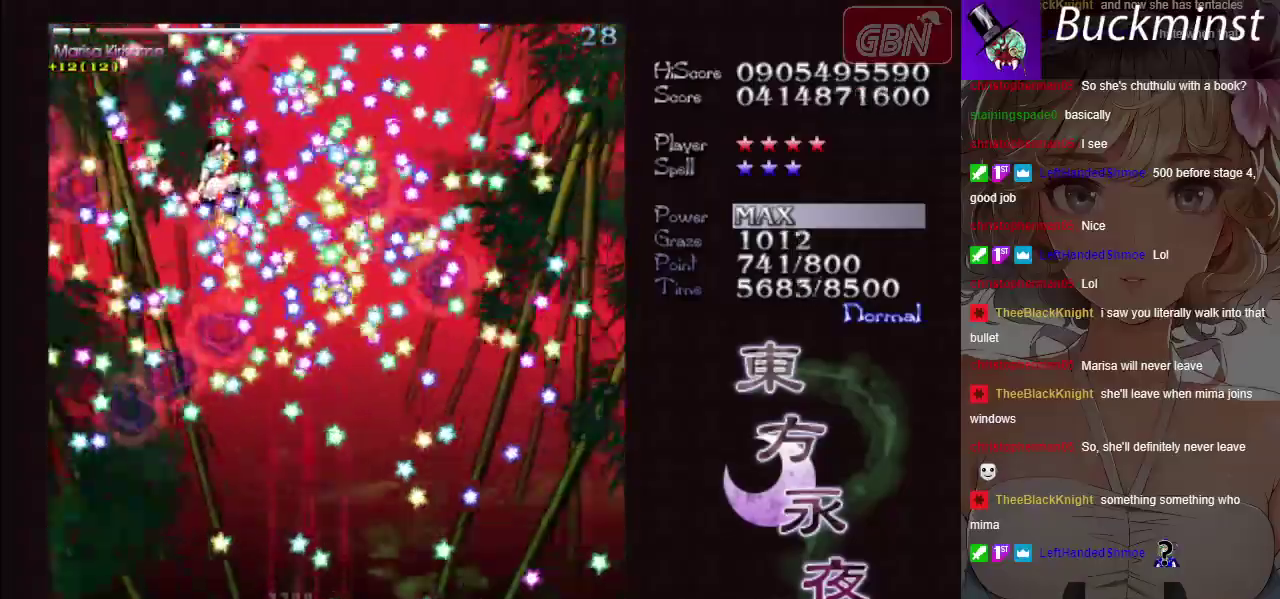
{"dt_ms": 500, "buttons": ["A", "X"], "left_stick": "center", "events": [[117, "left_stick", "left"], [383, "left_stick", "center"]]}
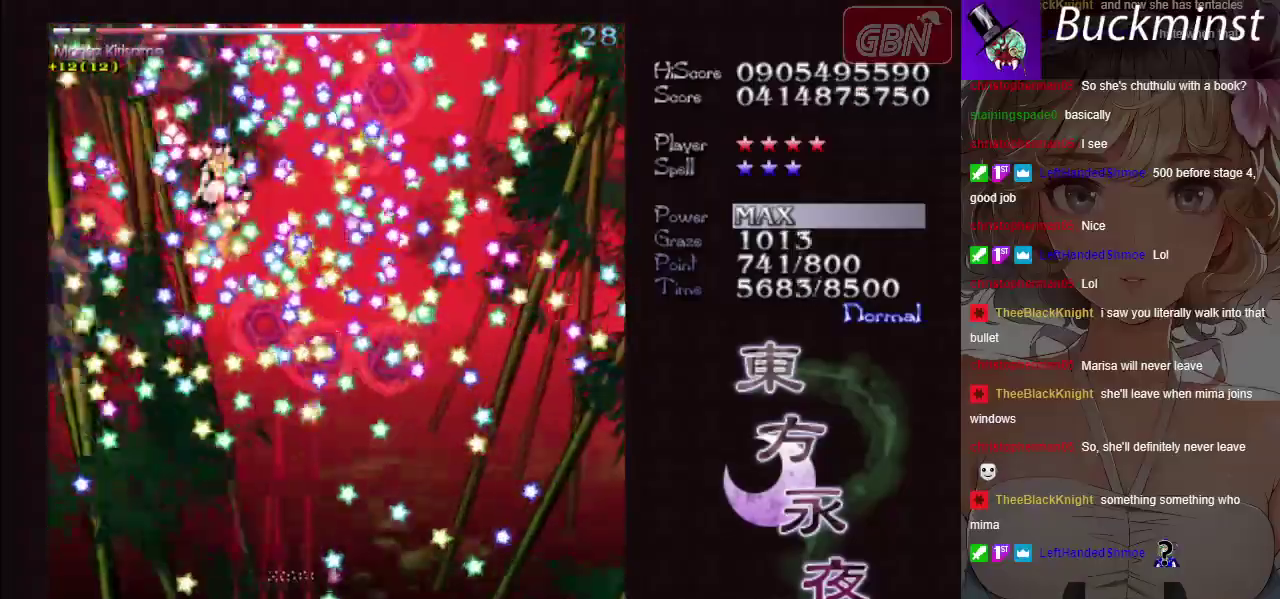
{"dt_ms": 500, "buttons": ["A", "X"], "left_stick": "center", "events": [[50, "left_stick", "left"], [217, "left_stick", "up-left"], [383, "left_stick", "center"]]}
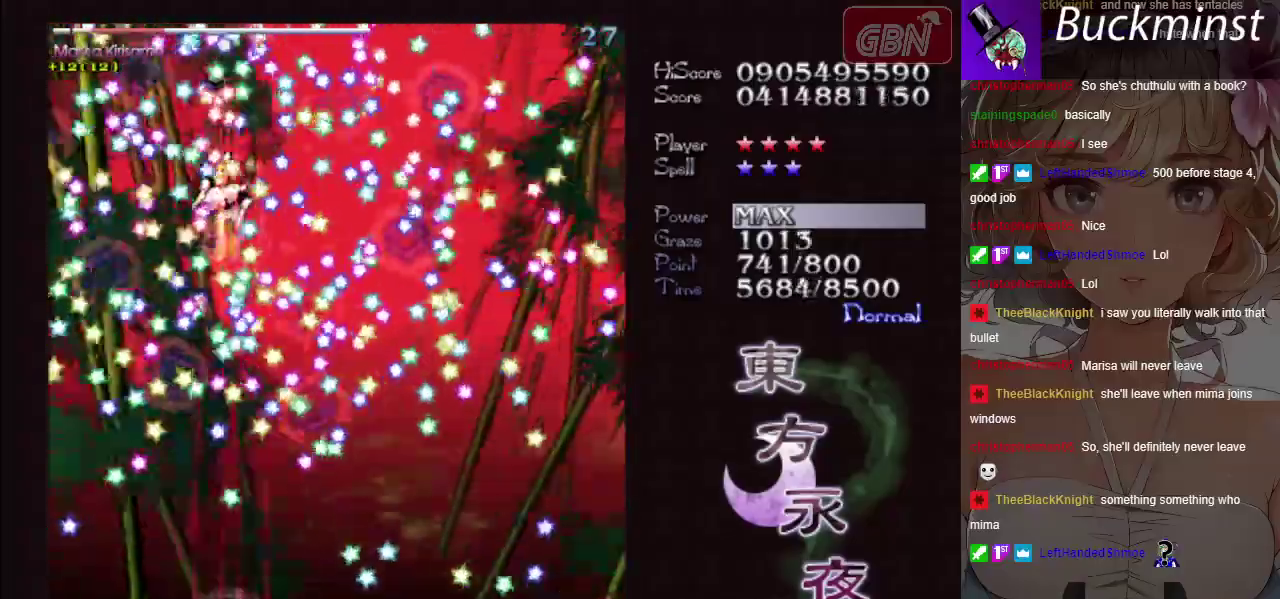
{"dt_ms": 500, "buttons": ["A", "X"], "left_stick": "center", "events": []}
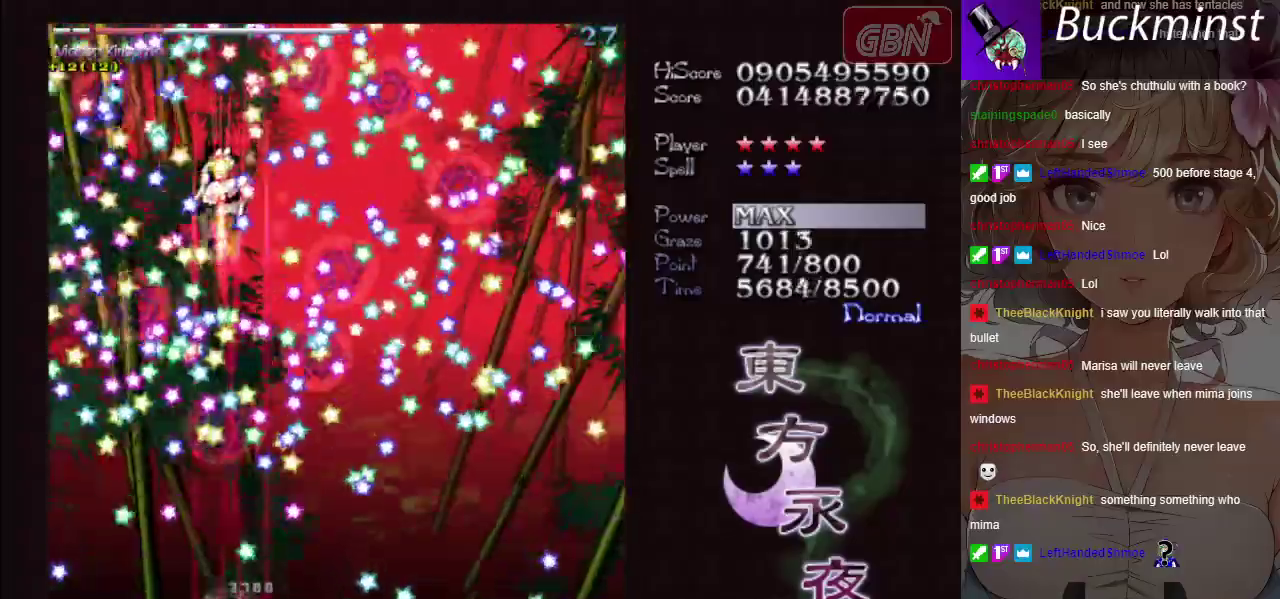
{"dt_ms": 500, "buttons": ["A", "X"], "left_stick": "down", "events": [[417, "left_stick", "down"]]}
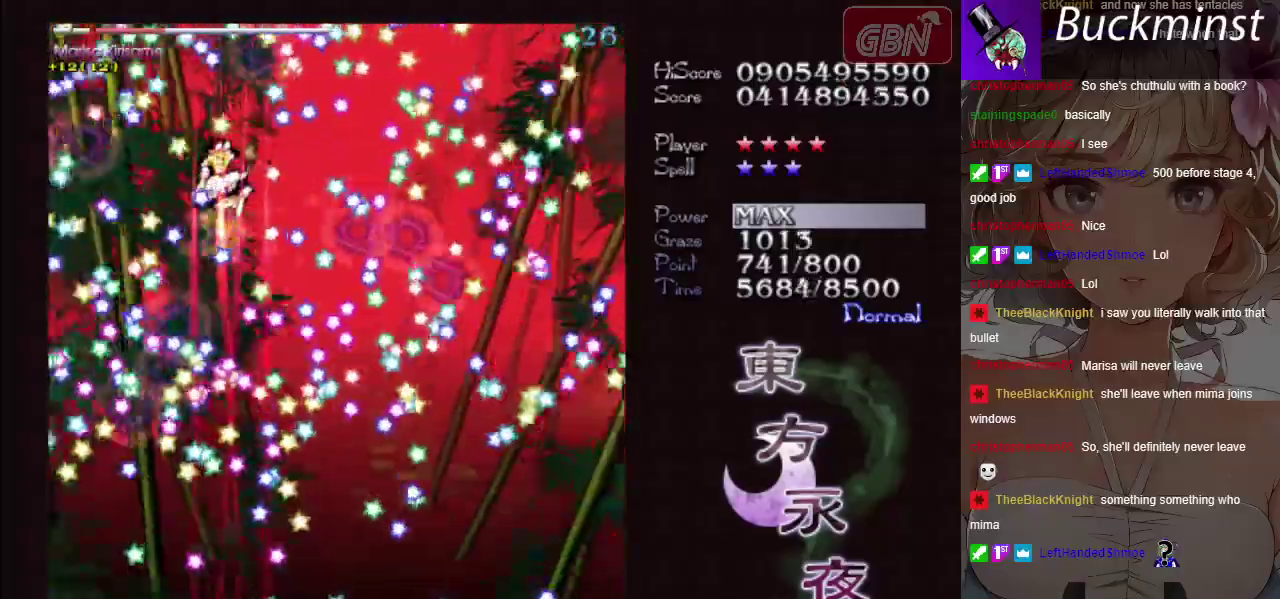
{"dt_ms": 500, "buttons": ["A", "X"], "left_stick": "center", "events": [[67, "left_stick", "center"], [250, "left_stick", "down"], [433, "left_stick", "center"]]}
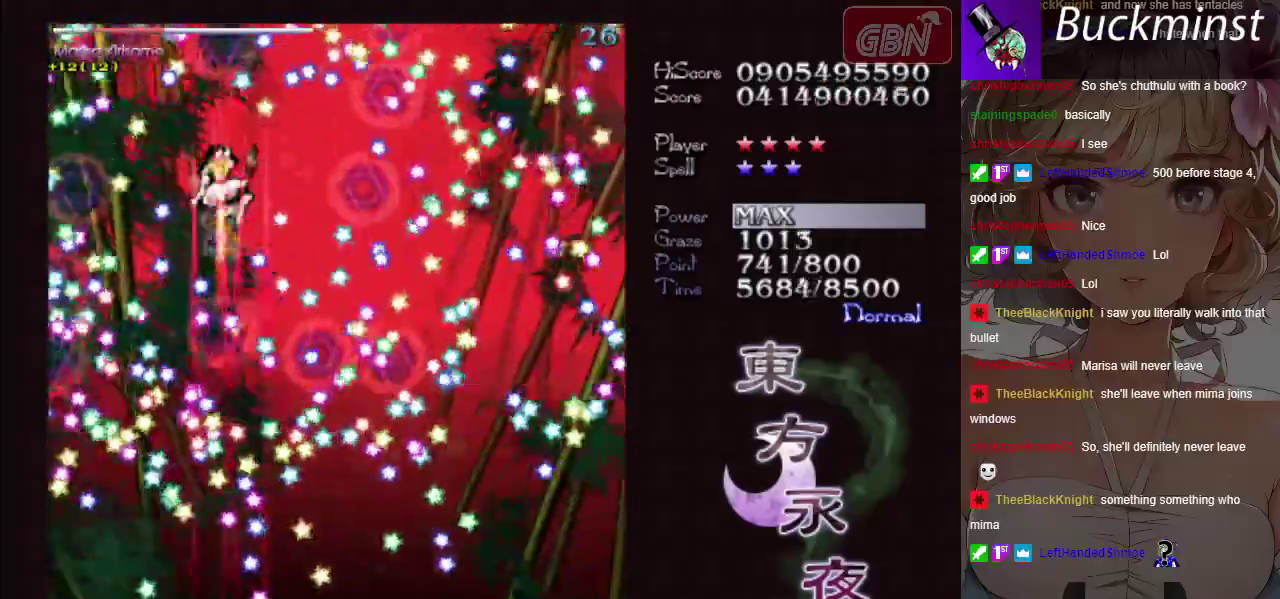
{"dt_ms": 700, "buttons": ["A", "X"], "left_stick": "center", "events": [[133, "left_stick", "left"], [317, "left_stick", "center"], [567, "left_stick", "up-left"], [700, "left_stick", "center"]]}